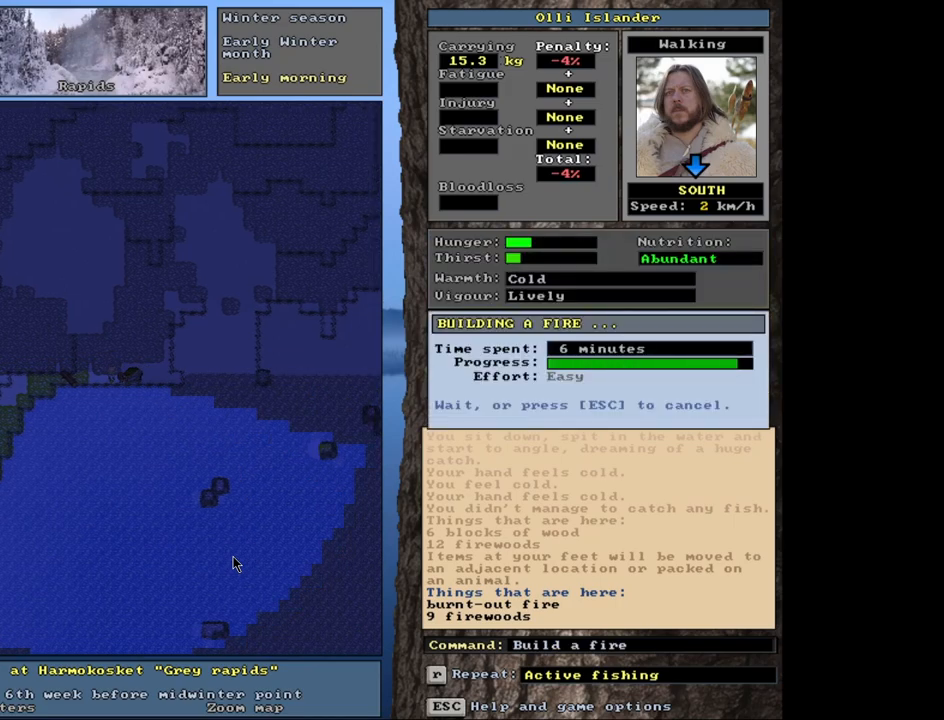
Gameplay with keyboard and mouse; each line is a JSON object with the keys and mouse buttons held at the frame after it. "events" lists presses ("down") and releases ("up") of ".", "/", "0", "1", "2", "3", "4", "5", "6", "7", "8", "9", "a", "alt_l", "alt_r", "b", "backslash", "backspace", "c", "caps_lock", "comma", "ctrl_l", "ctrl_r", "d", "down", "e", "equals", "escape", "f", "f1", "f10", "f11", "f12", "f2", "f3", "f4", "f5", "f6", "f7", "f8", "f9", "g", "h", "i", "j", "k", "l", "lbracket", "left", "m", "minus", "n", "num0", "num1", "num2", "num3", "num4", "num5", "num6", "num7", "num8", "num9", "o", "p", "q", "quote", "r", "rbracket", "return", "right", "s", "semicolon", "shift_l", "shift_r", "space", "super", "t", "tab", "tilde", "u", "up", "v", "w", "x", "y", "z", "mouse_left", "mouse_wheel", "mouse_right", "mouse_mb4" and "mouse_mb5" between this image and that frame as [ms after this image, input, new state], when the widget could be followed in between. "mouse_left", "mouse_wheel", "mouse_right", "mouse_mb4", "mouse_mb5" = the "left", "wheel", "right", "mb4", "mb5" buttons of the "mouse" list. No other keys are recorded. "wheel" means that the mouse wheel is clicked or scrolled. Mouse movement is not recorded. Not read: other_keys.
{"keys": [], "mouse": [], "events": []}
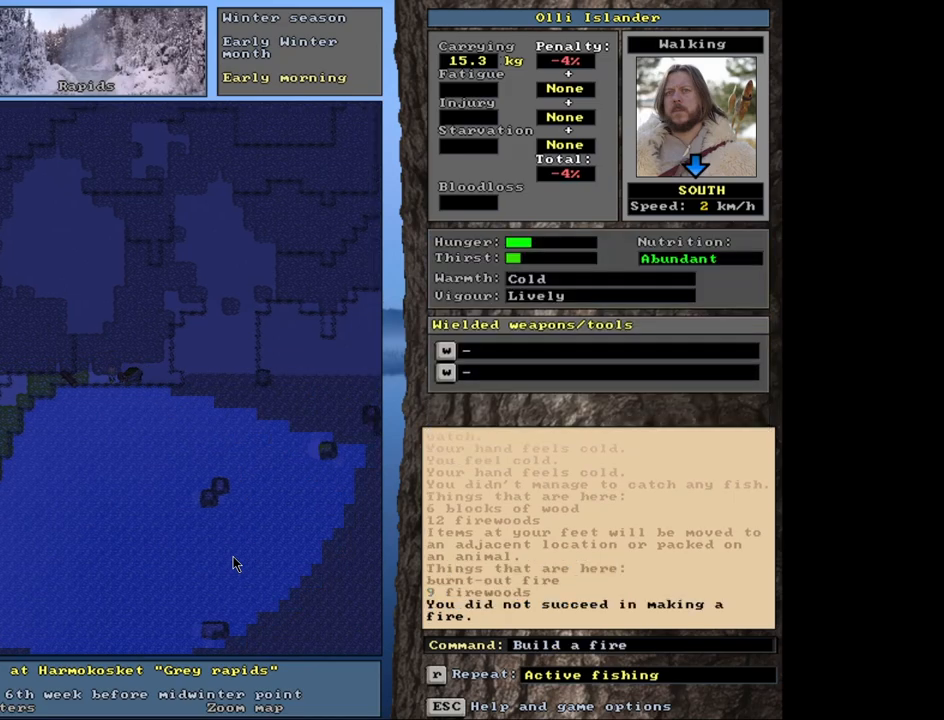
{"keys": ["f"], "mouse": [], "events": [[467, "f", "down"]]}
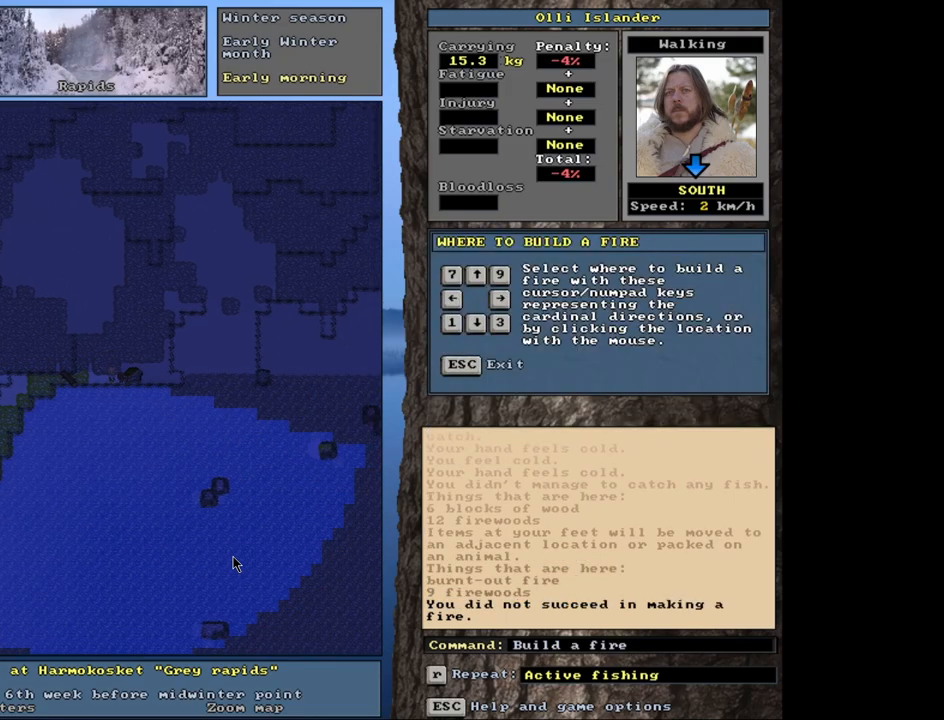
{"keys": [], "mouse": [], "events": [[67, "f", "up"], [150, "right", "down"], [200, "right", "up"]]}
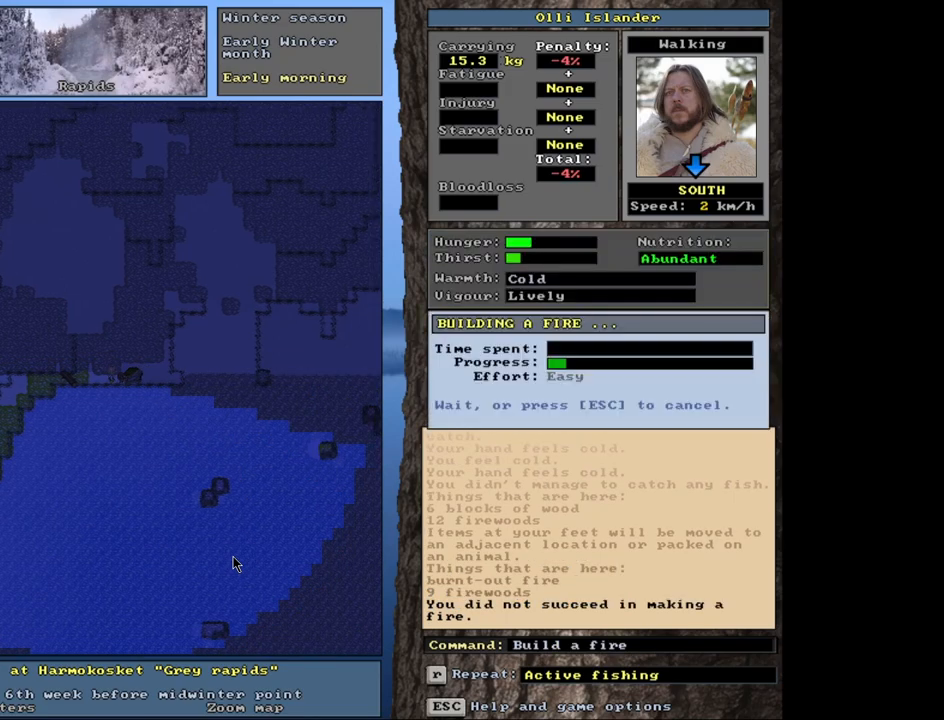
{"keys": [], "mouse": [], "events": []}
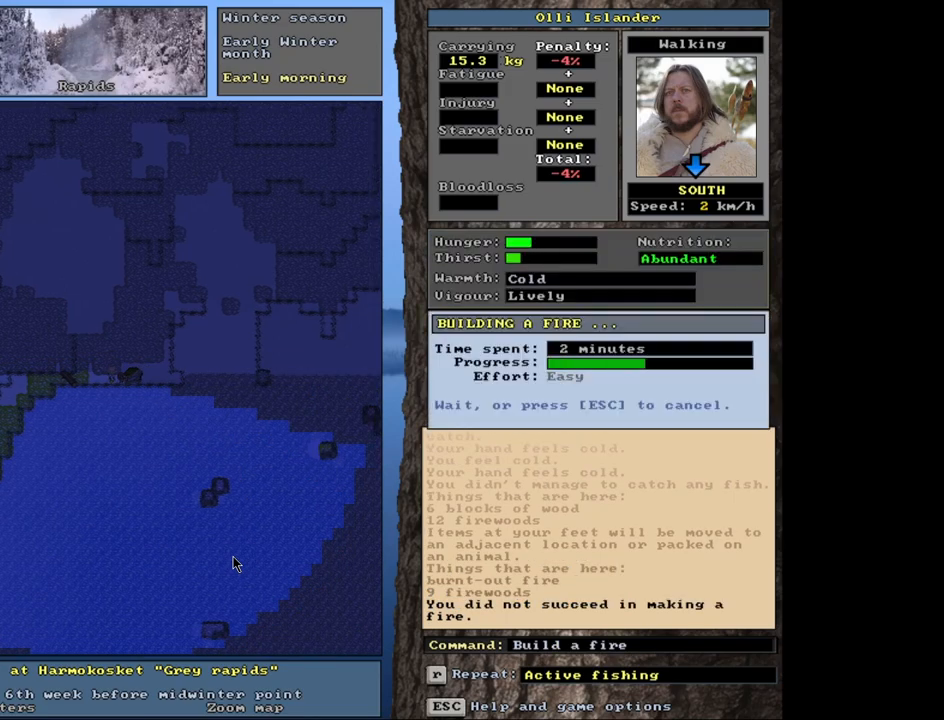
{"keys": [], "mouse": [], "events": []}
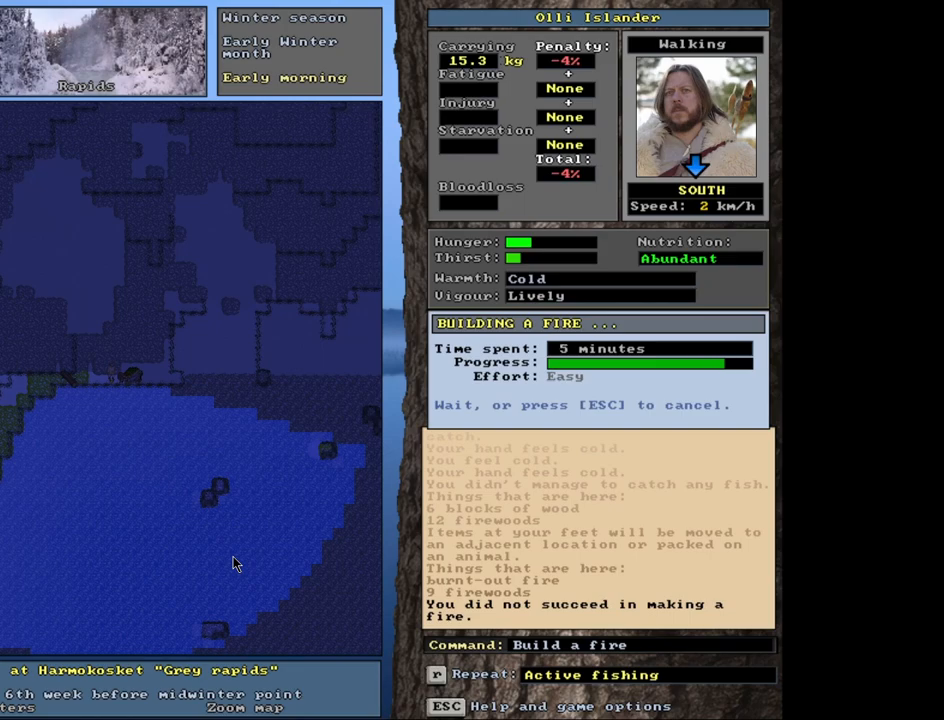
{"keys": [], "mouse": [], "events": []}
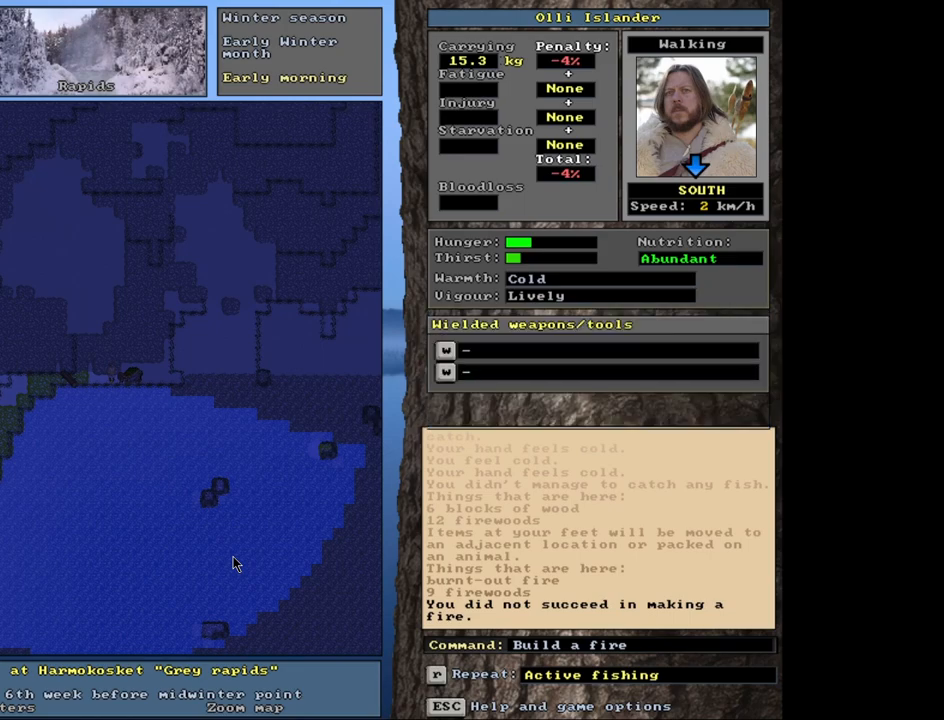
{"keys": [], "mouse": [], "events": []}
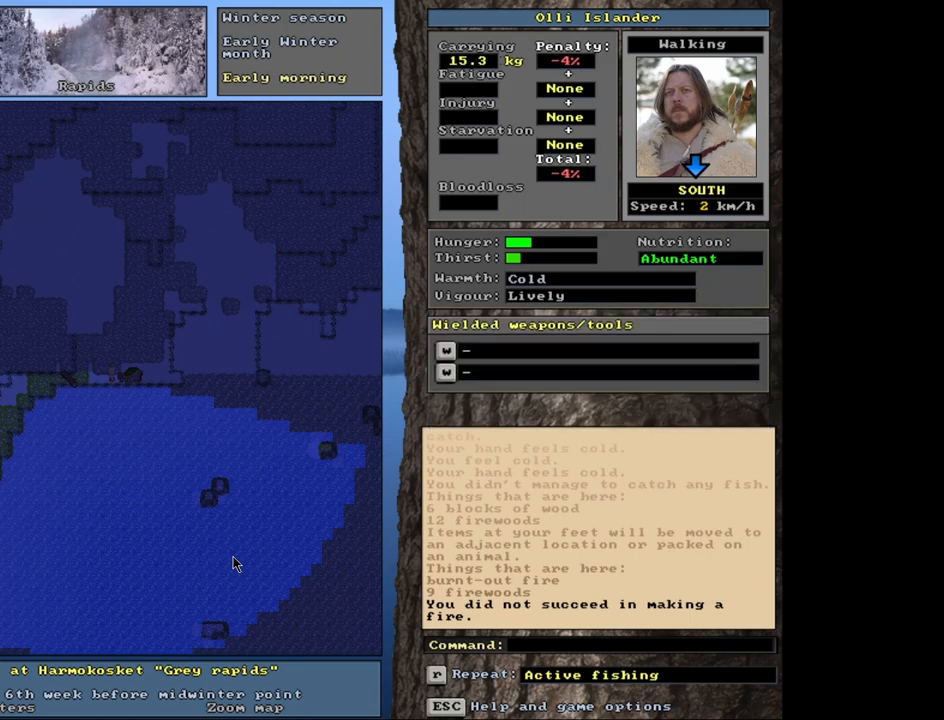
{"keys": [], "mouse": [], "events": [[67, "f", "down"], [183, "f", "up"], [383, "right", "down"], [433, "right", "up"]]}
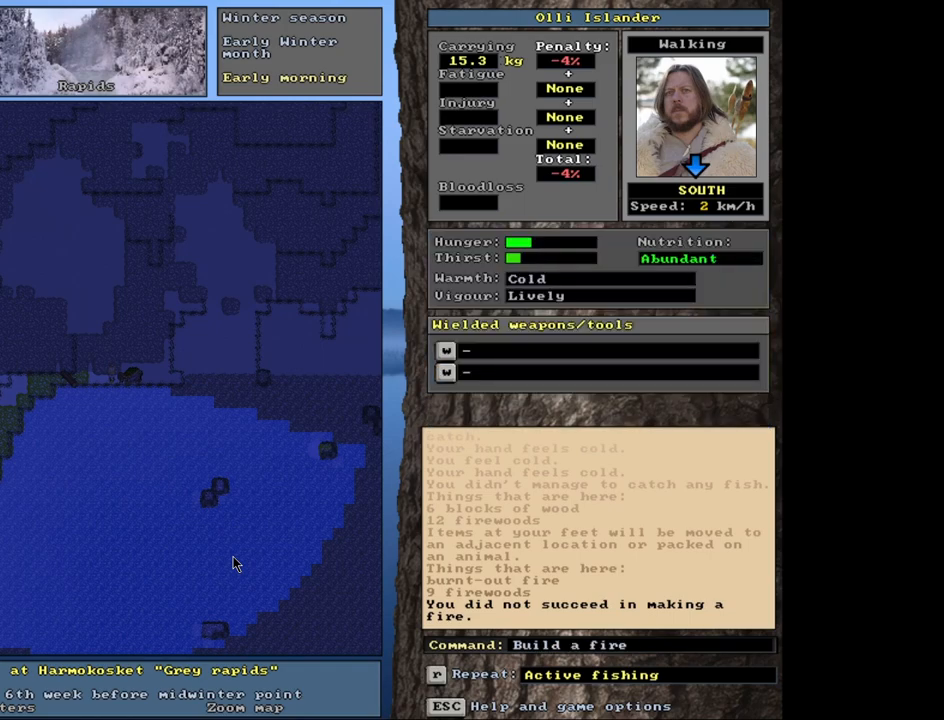
{"keys": [], "mouse": [], "events": []}
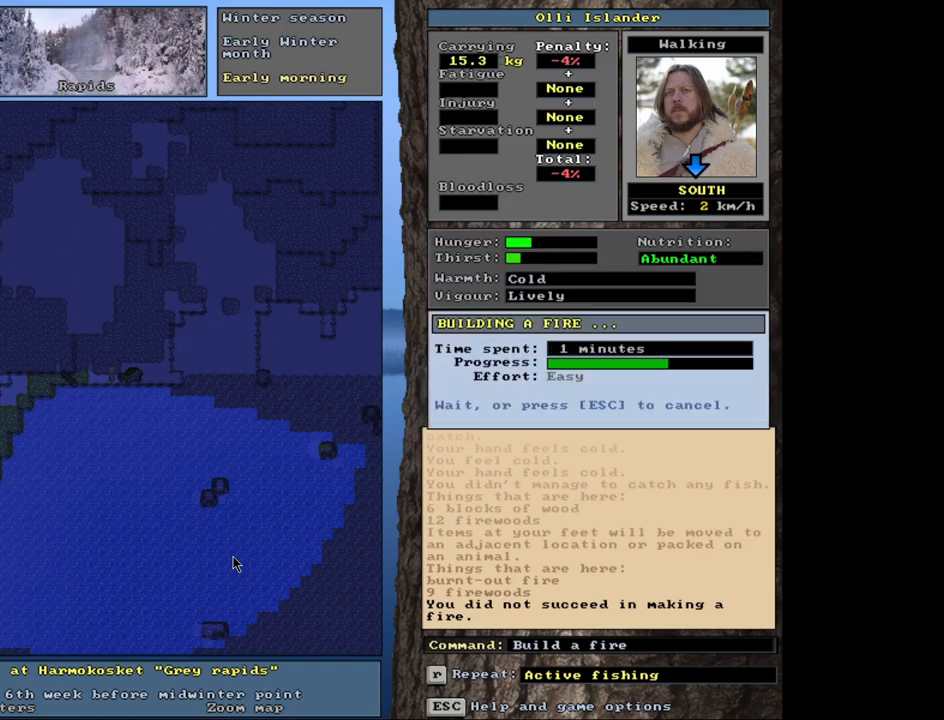
{"keys": [], "mouse": [], "events": []}
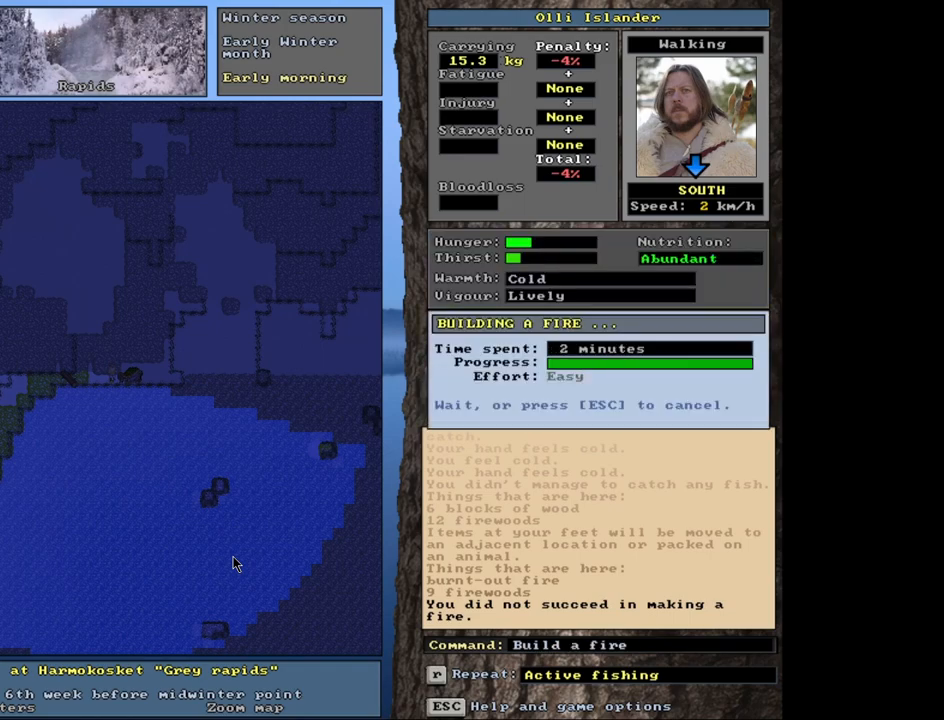
{"keys": [], "mouse": [], "events": []}
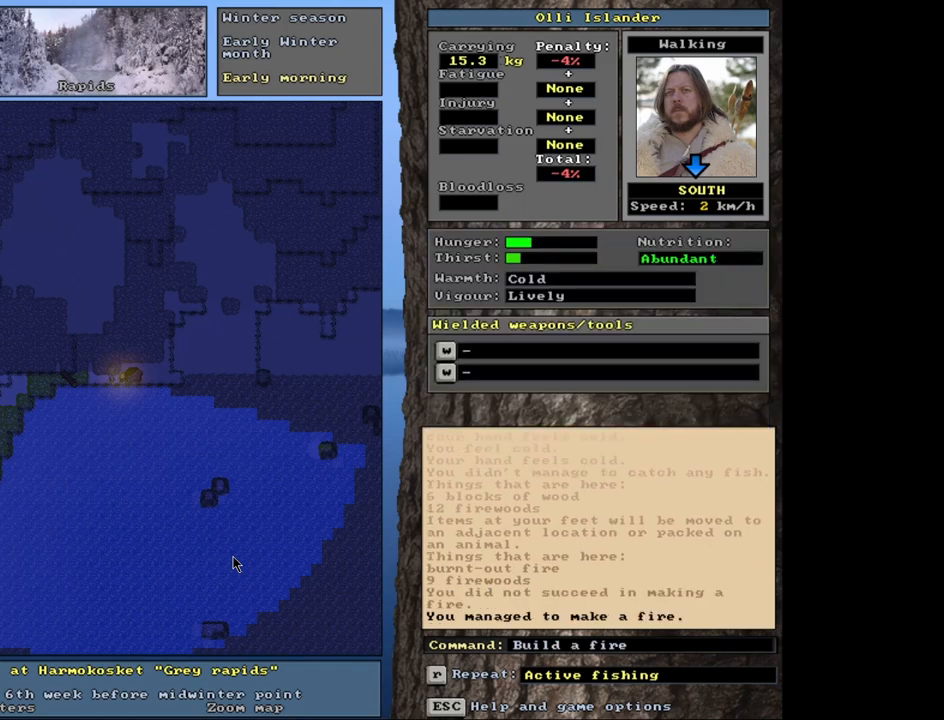
{"keys": [], "mouse": [], "events": []}
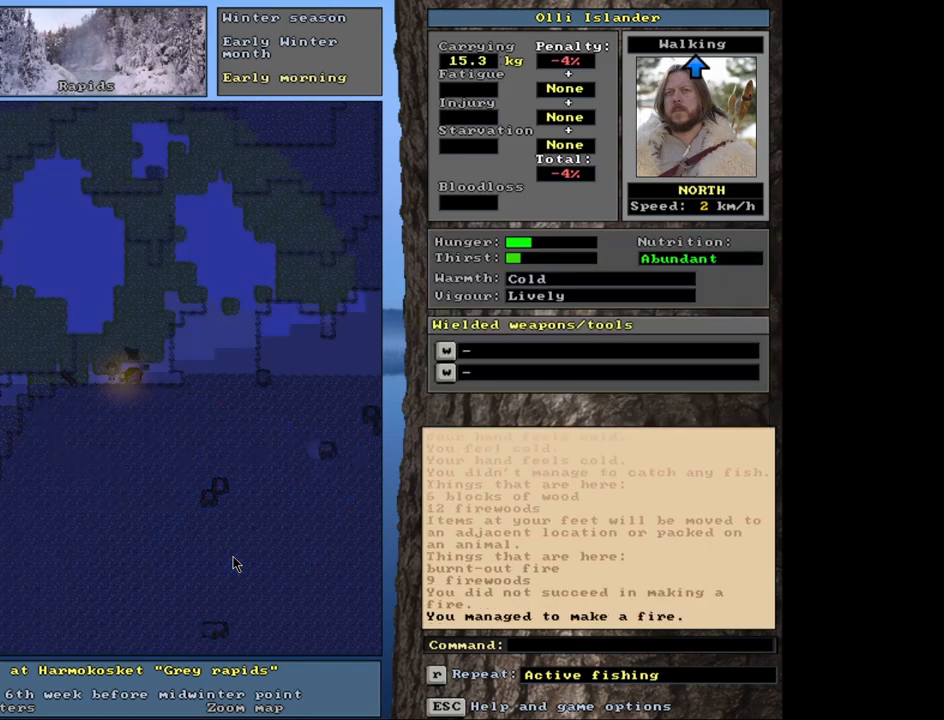
{"keys": ["q"], "mouse": [], "events": [[433, "q", "down"]]}
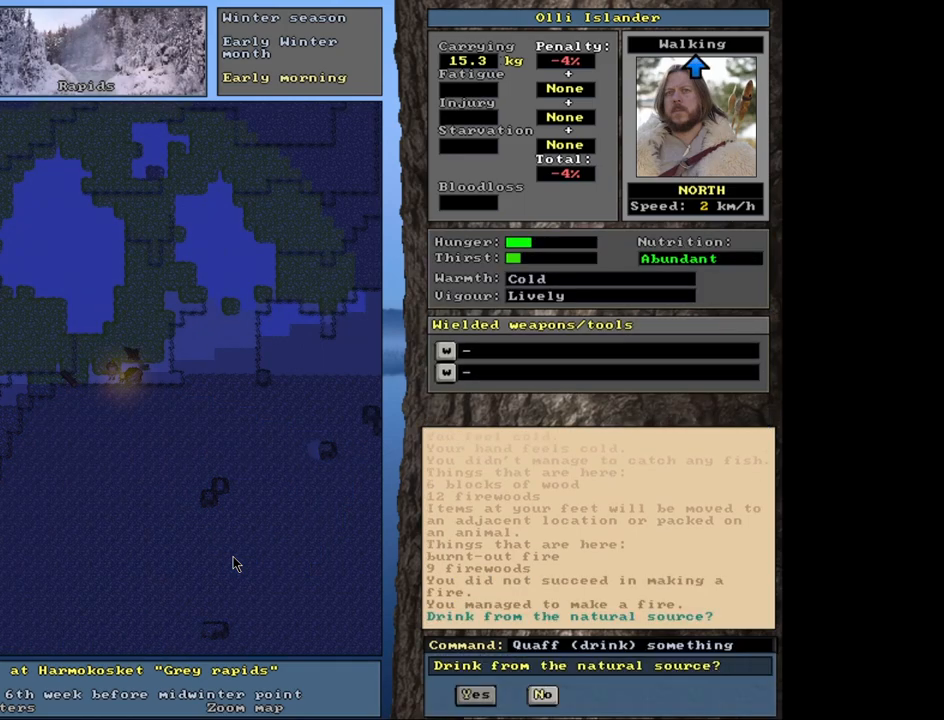
{"keys": ["return"], "mouse": [], "events": [[50, "q", "up"], [483, "return", "down"]]}
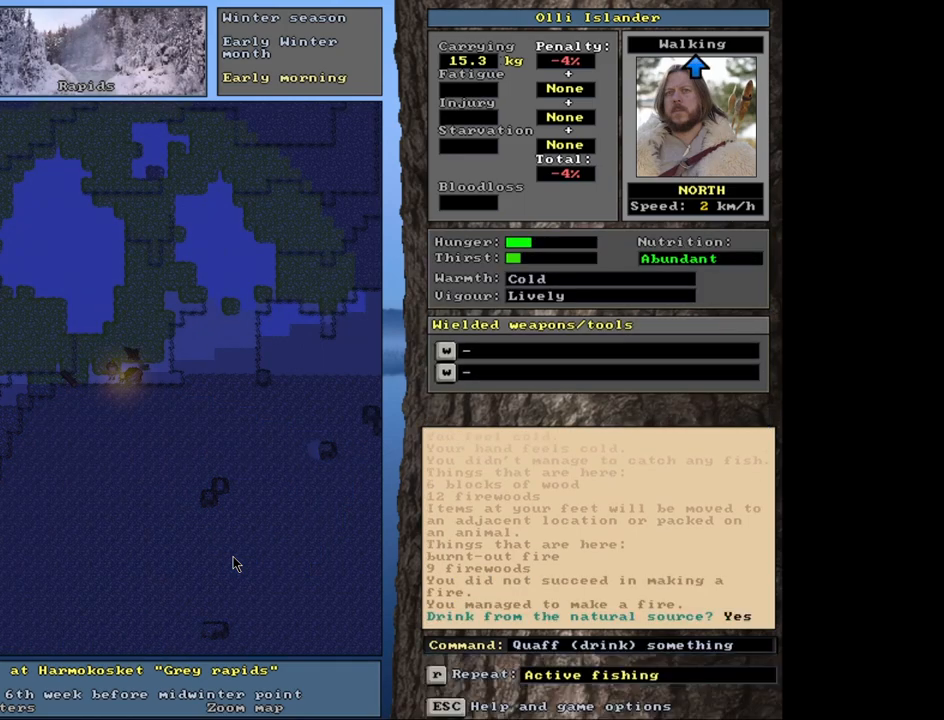
{"keys": [], "mouse": [], "events": [[83, "return", "up"]]}
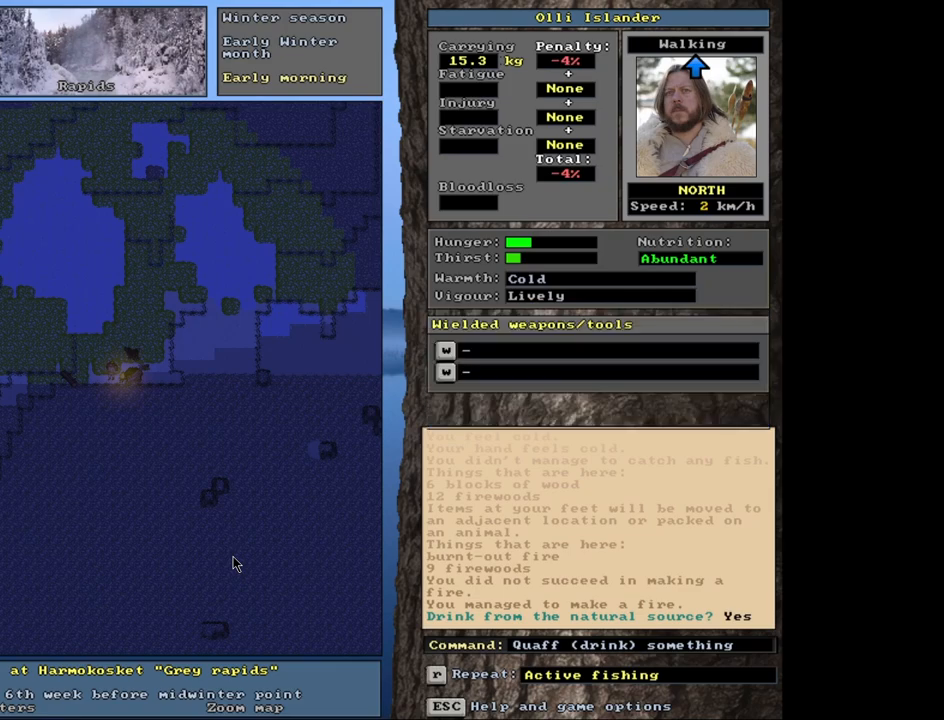
{"keys": [], "mouse": [], "events": [[83, "e", "down"], [217, "e", "up"]]}
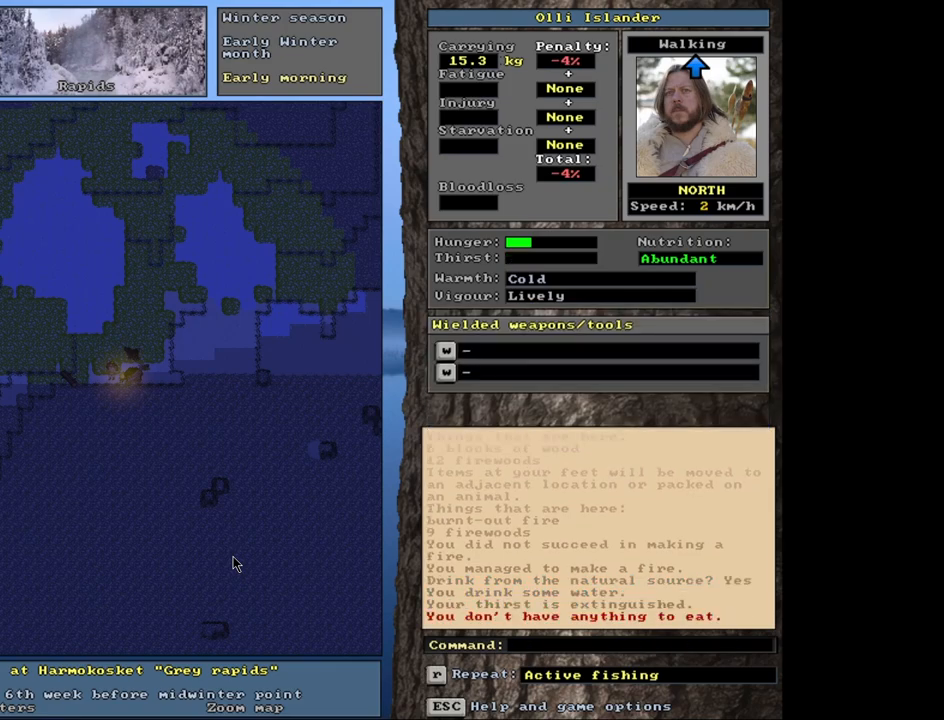
{"keys": [], "mouse": [], "events": []}
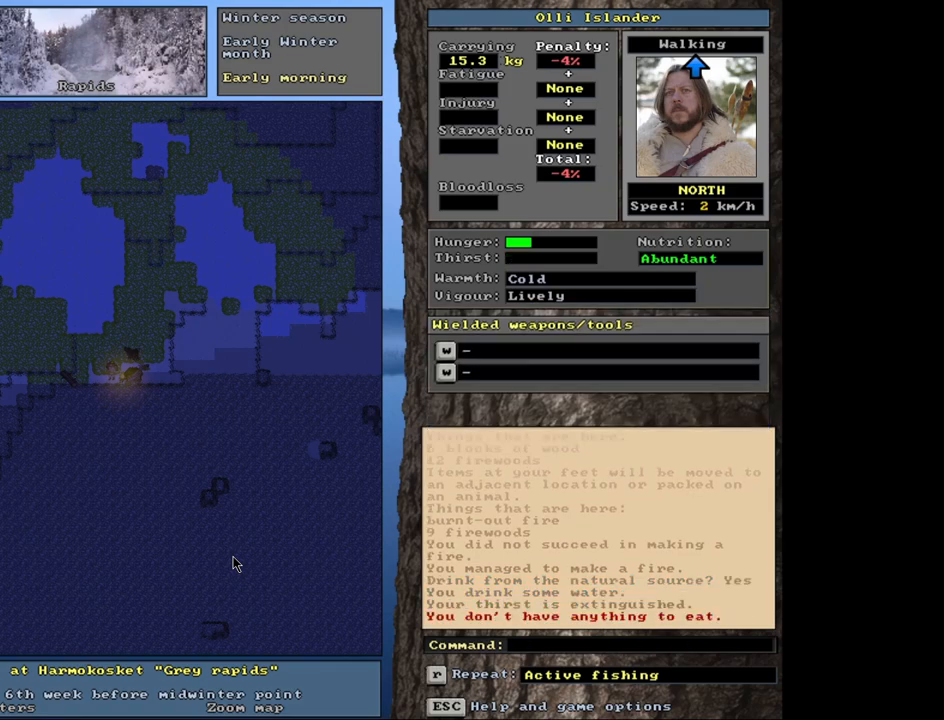
{"keys": [], "mouse": [], "events": []}
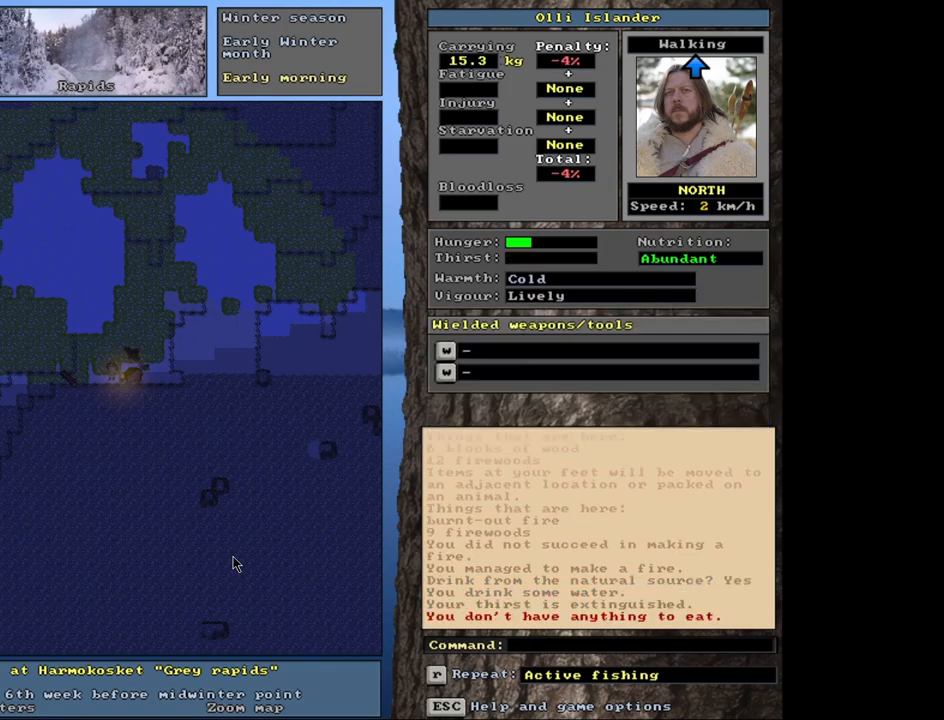
{"keys": ["ctrl_l"], "mouse": [], "events": [[100, "ctrl_l", "down"]]}
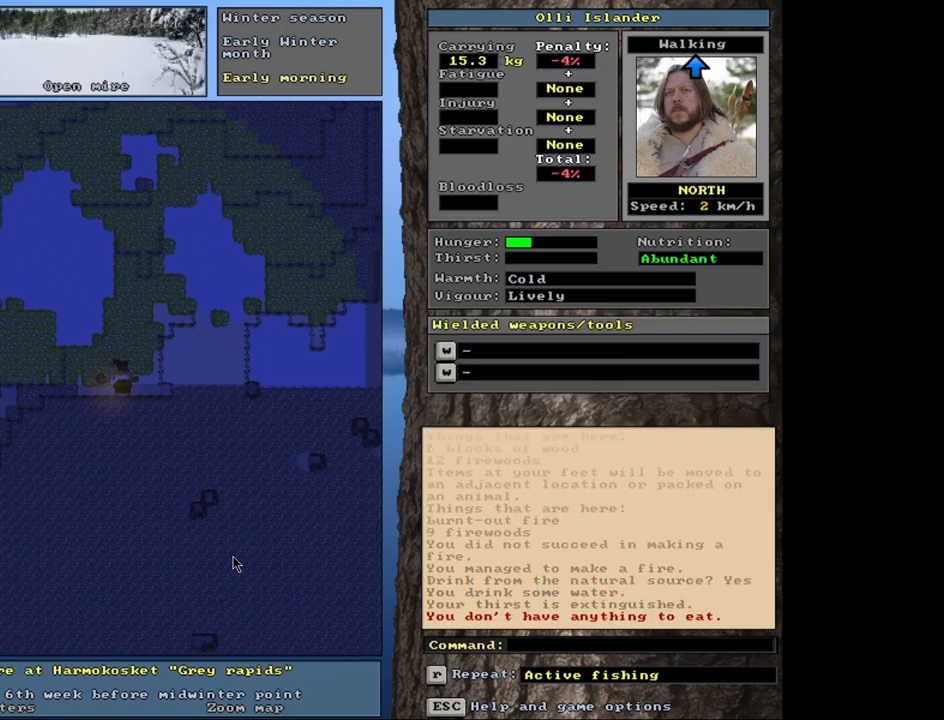
{"keys": [], "mouse": [], "events": [[183, "ctrl_l", "up"], [367, "g", "down"], [467, "g", "up"]]}
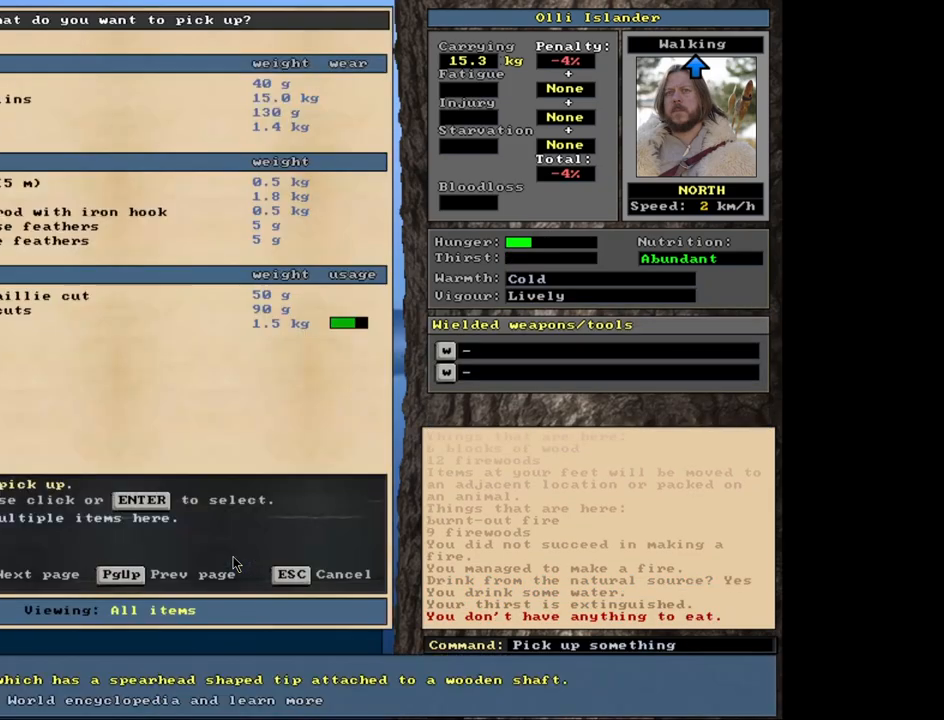
{"keys": [], "mouse": [], "events": []}
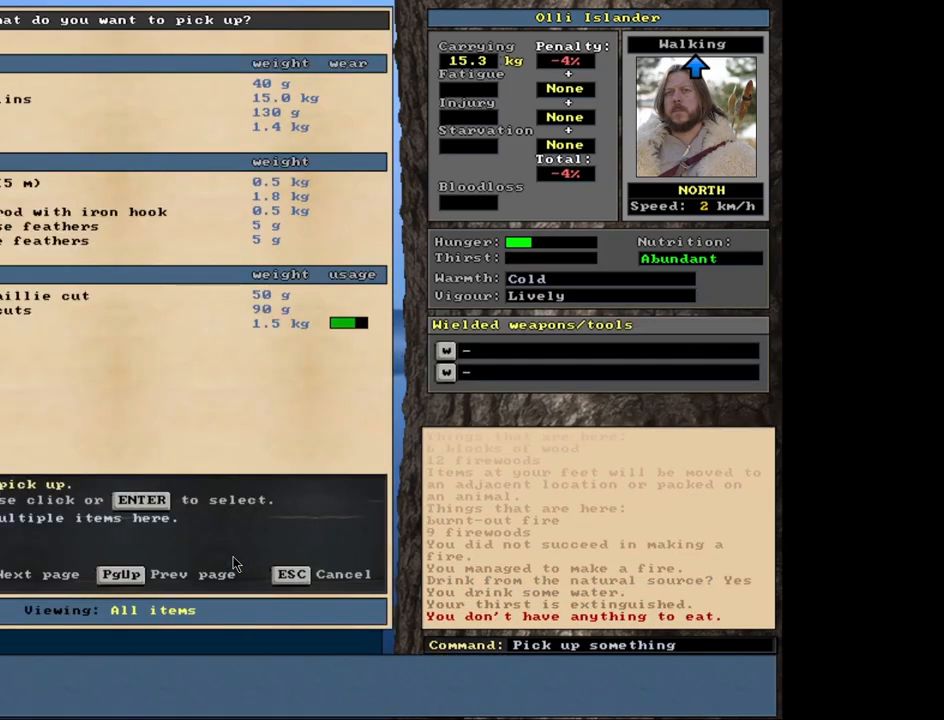
{"keys": [], "mouse": [], "events": [[167, "return", "down"], [283, "return", "up"], [300, "space", "down"], [417, "space", "up"]]}
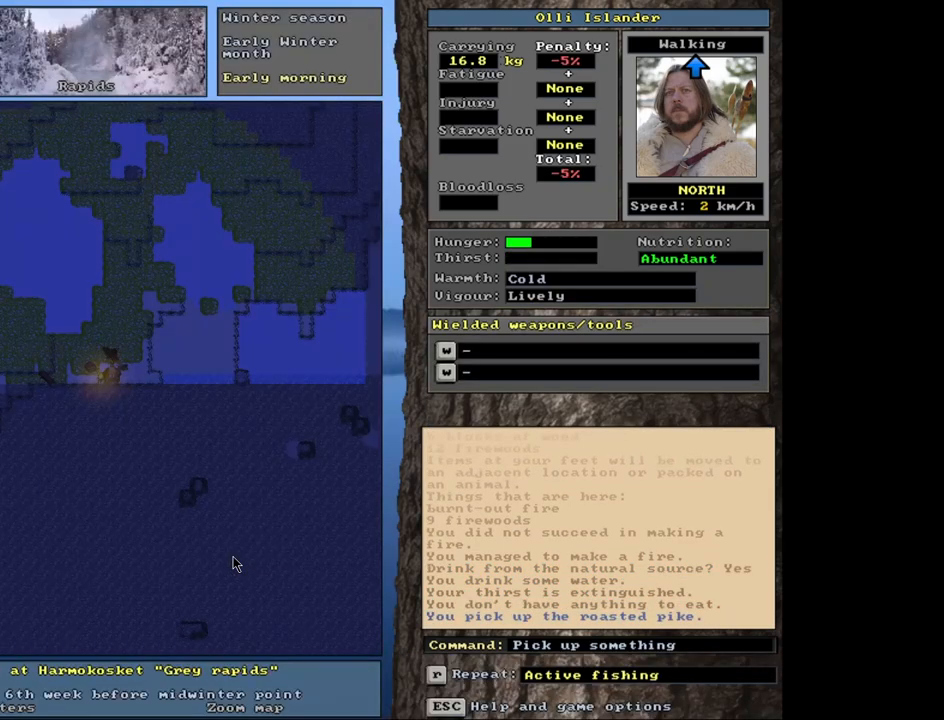
{"keys": ["e", "return"], "mouse": [], "events": [[17, "e", "down"], [433, "return", "down"]]}
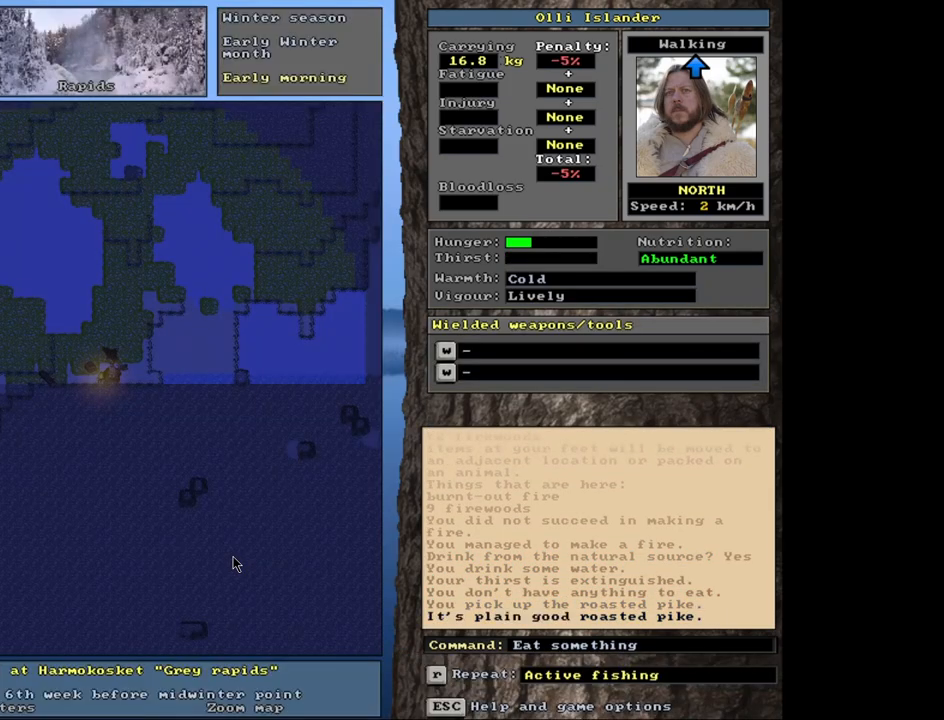
{"keys": ["e"], "mouse": [], "events": [[17, "return", "up"]]}
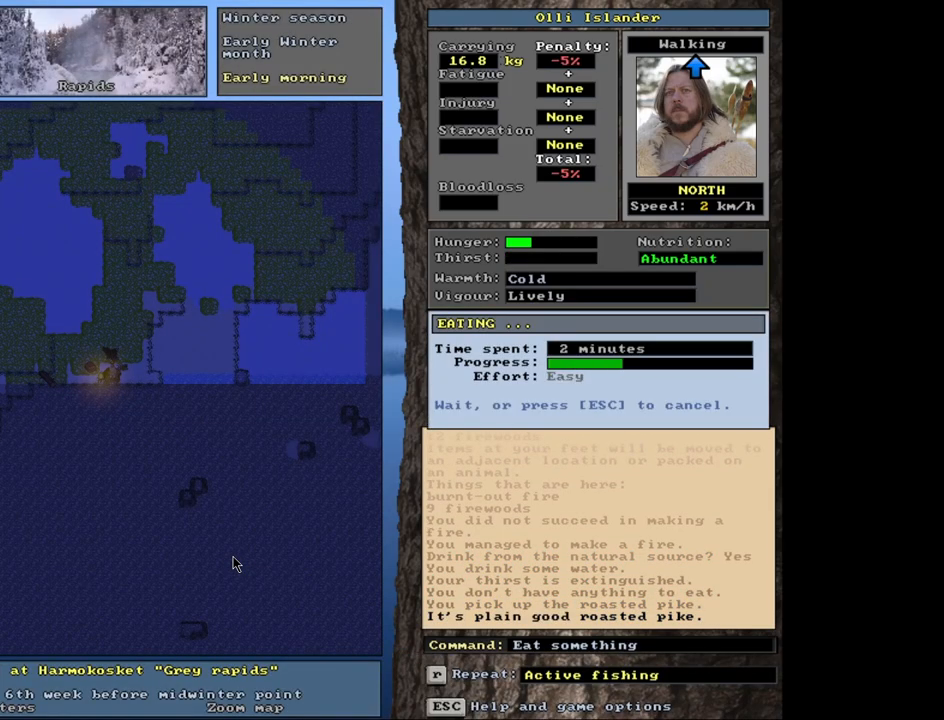
{"keys": ["e"], "mouse": [], "events": []}
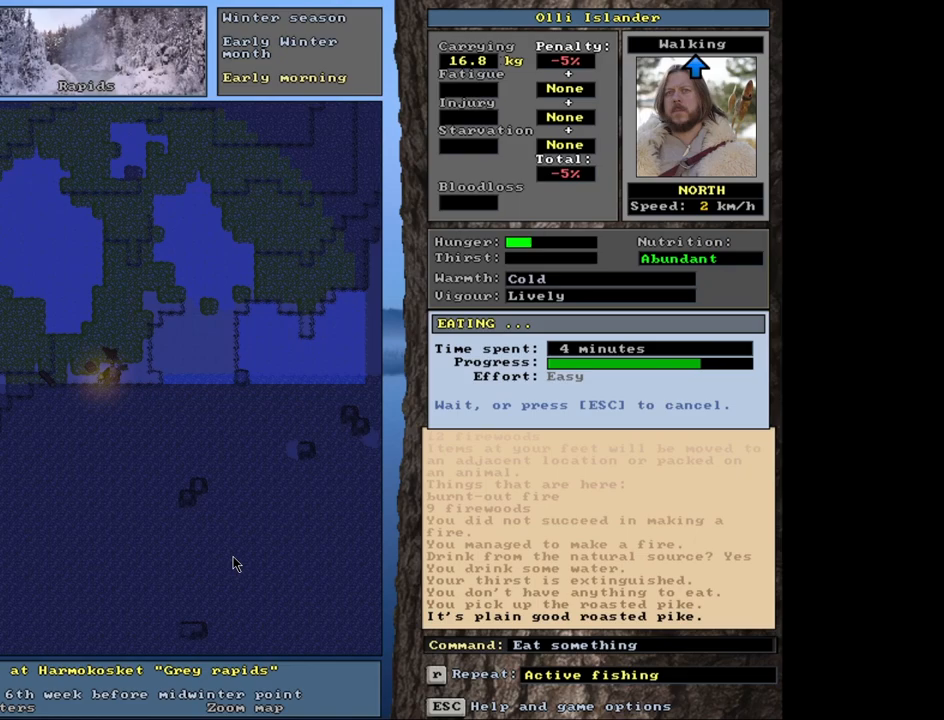
{"keys": ["e"], "mouse": [], "events": []}
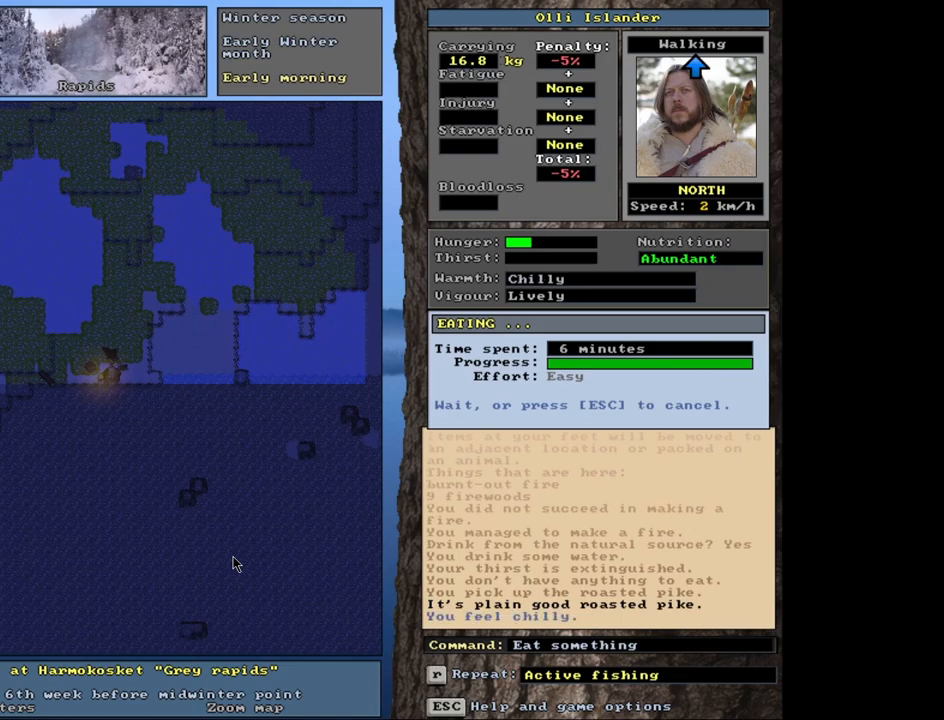
{"keys": ["e"], "mouse": [], "events": [[100, "d", "down"], [233, "d", "up"]]}
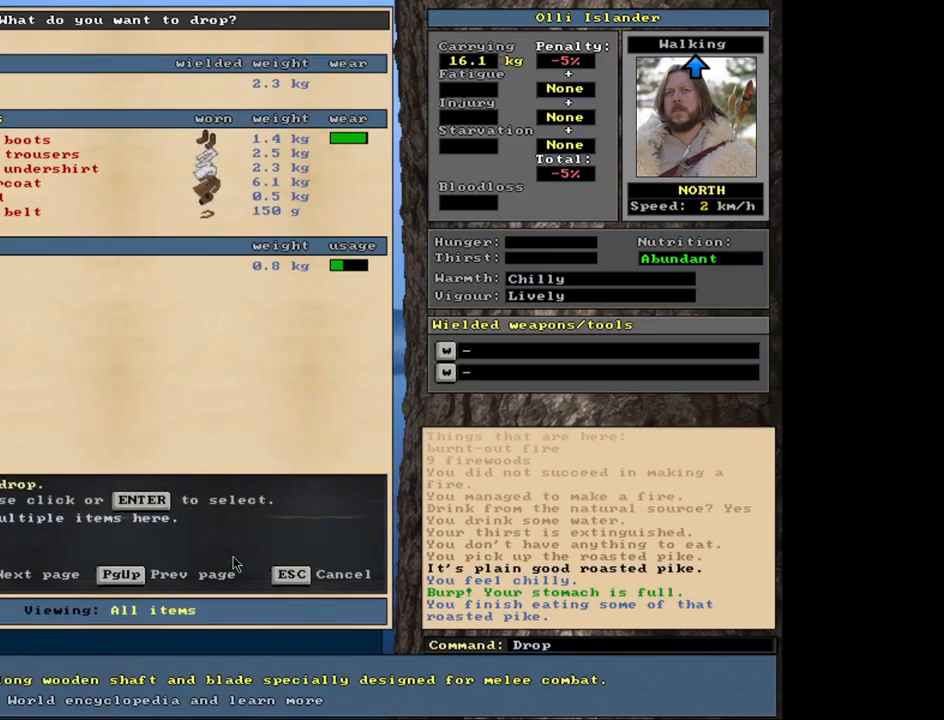
{"keys": ["e", "space"], "mouse": [], "events": [[283, "return", "down"], [367, "return", "up"], [483, "space", "down"]]}
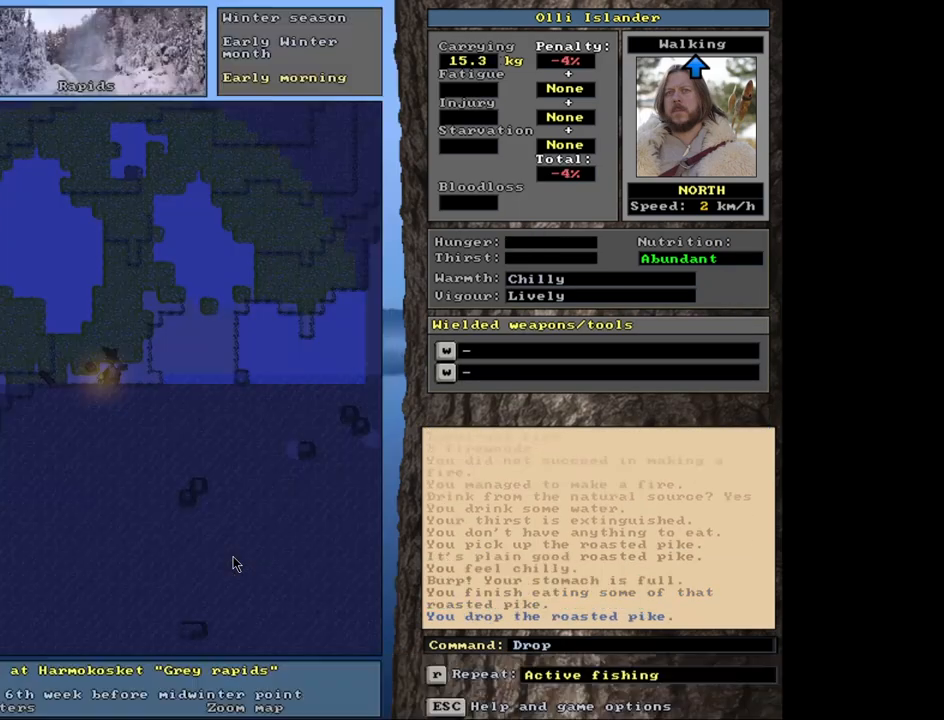
{"keys": ["ctrl_l", "e"], "mouse": [], "events": [[100, "space", "up"], [350, "ctrl_l", "down"]]}